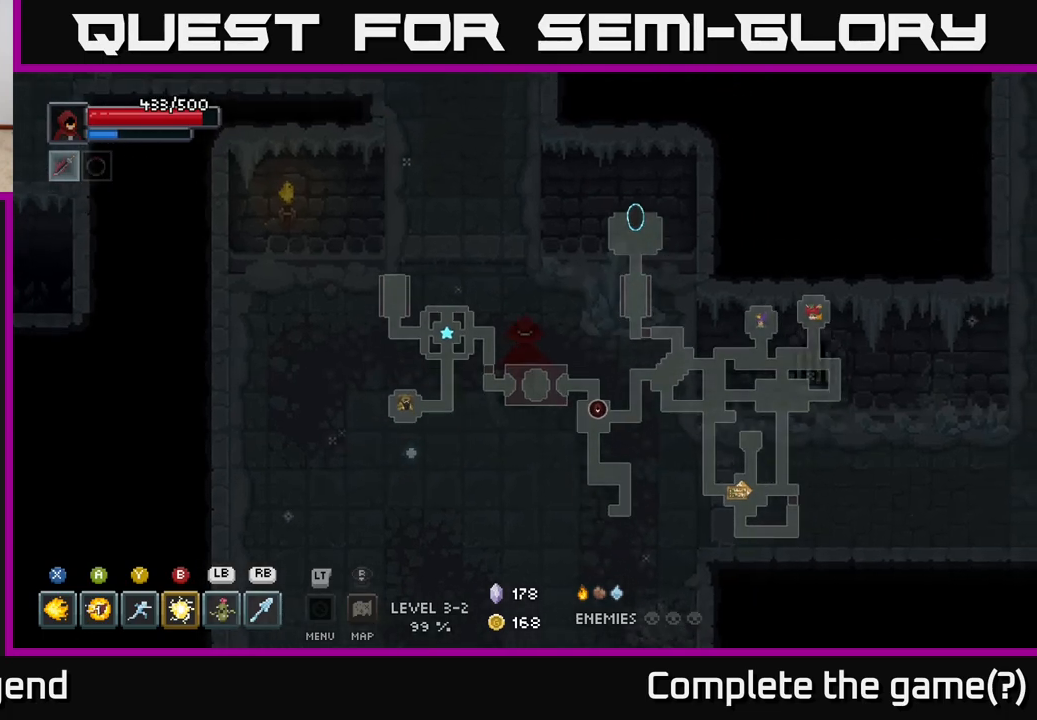
Gameplay with a controller (Xbox layout); each line is a JSON object with the inputs held at the frame after it. "events" lists button and stick changes between this image and that frame as [ms after this image, input, new state], when the widget could be followed in between.
{"buttons": [], "left_stick": "center", "right_stick": "center", "events": [[100, "left_stick", "center"]]}
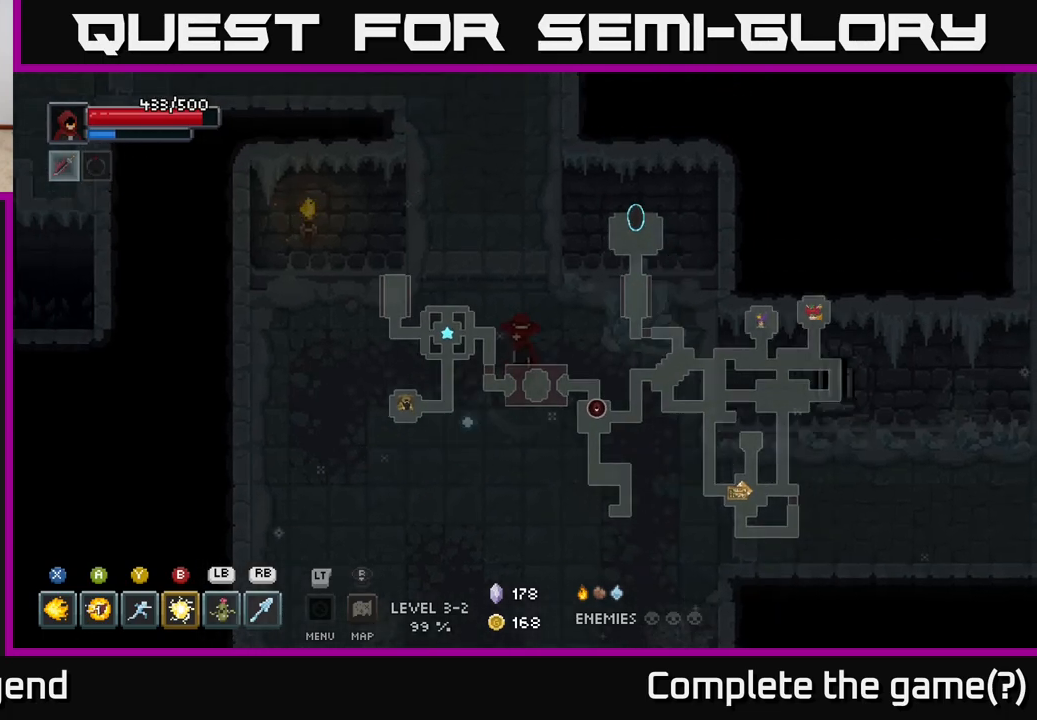
{"buttons": [], "left_stick": "center", "right_stick": "center", "events": []}
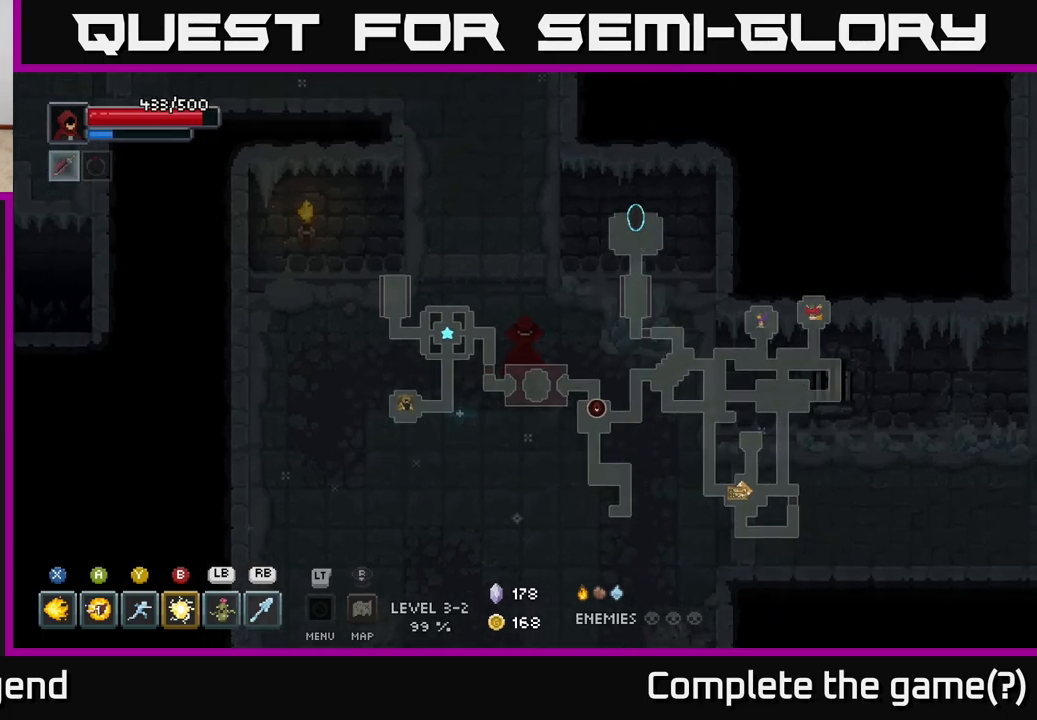
{"buttons": [], "left_stick": "up", "right_stick": "center", "events": [[67, "left_stick", "up"]]}
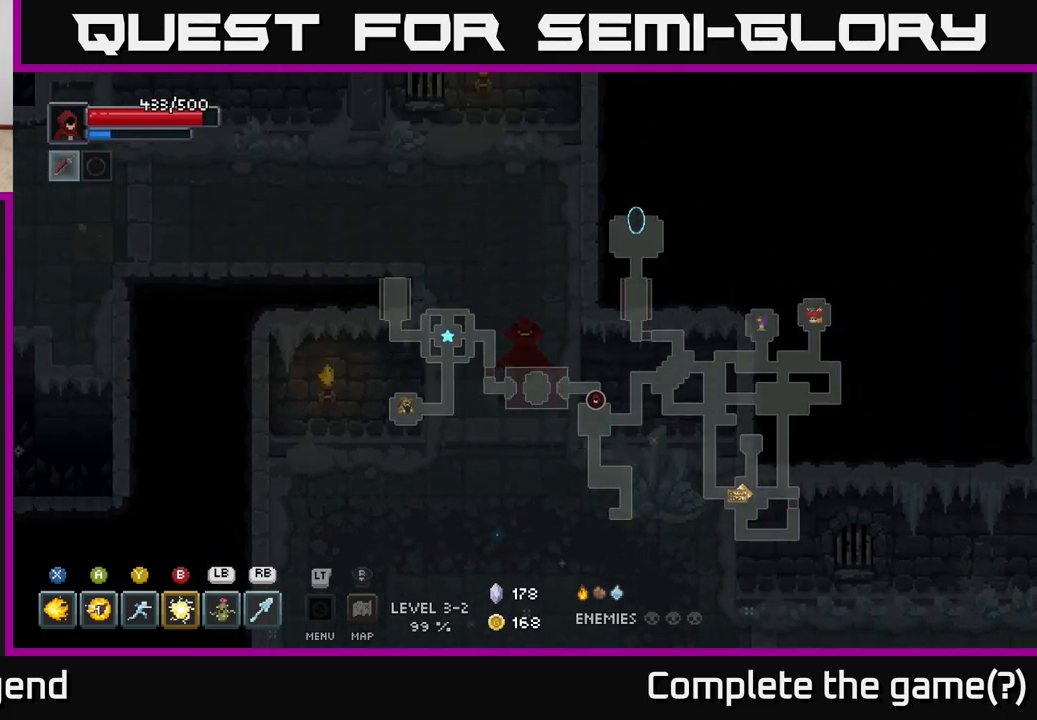
{"buttons": [], "left_stick": "up-left", "right_stick": "center", "events": [[267, "left_stick", "up-left"]]}
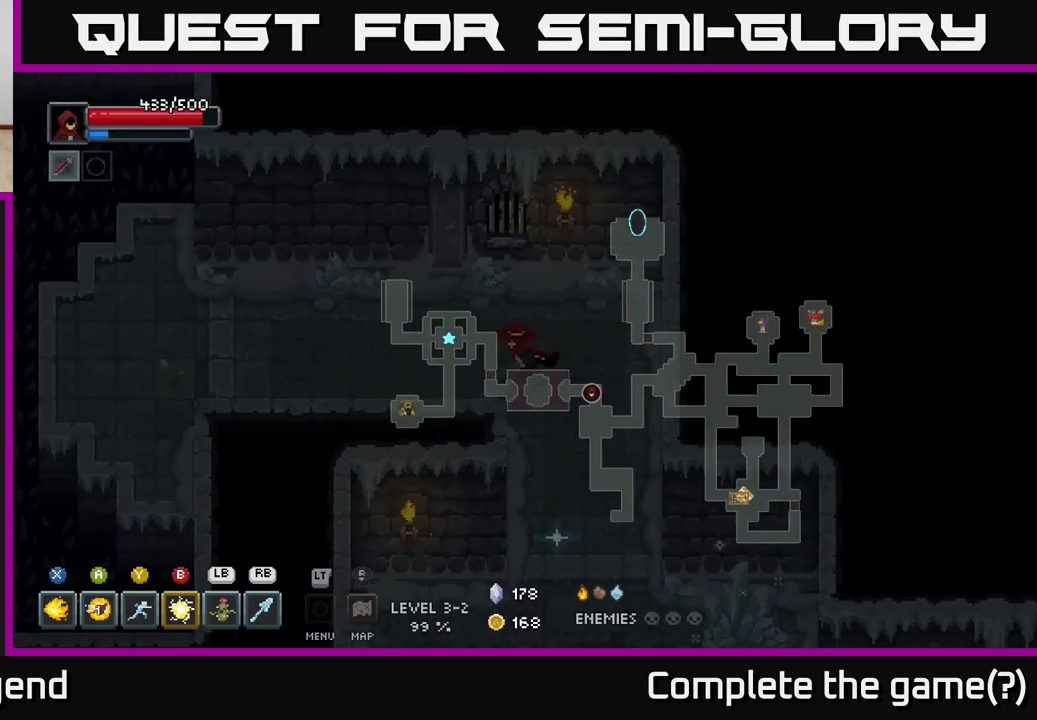
{"buttons": [], "left_stick": "left", "right_stick": "center", "events": [[17, "left_stick", "left"]]}
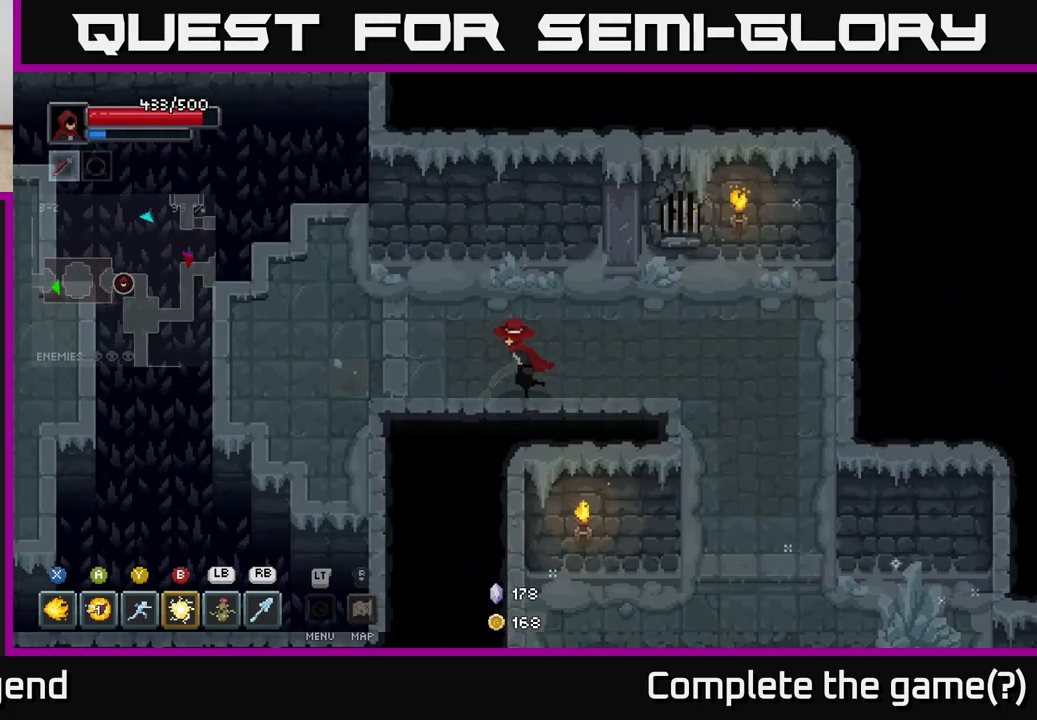
{"buttons": [], "left_stick": "left", "right_stick": "center", "events": []}
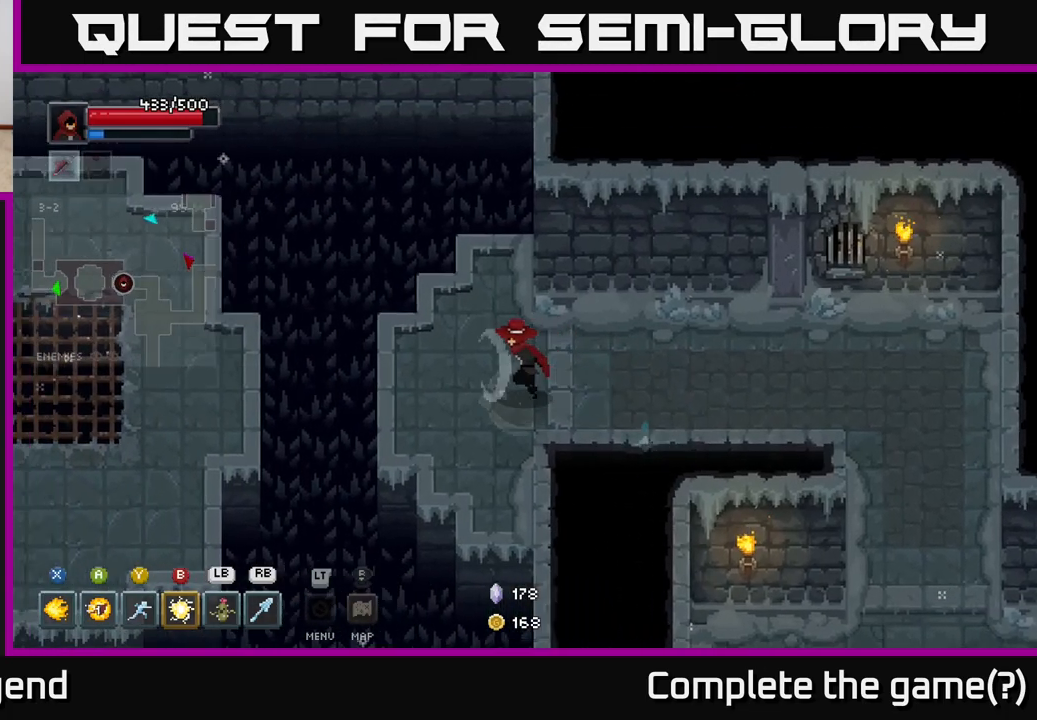
{"buttons": ["A"], "left_stick": "left", "right_stick": "center", "events": [[383, "A", "down"]]}
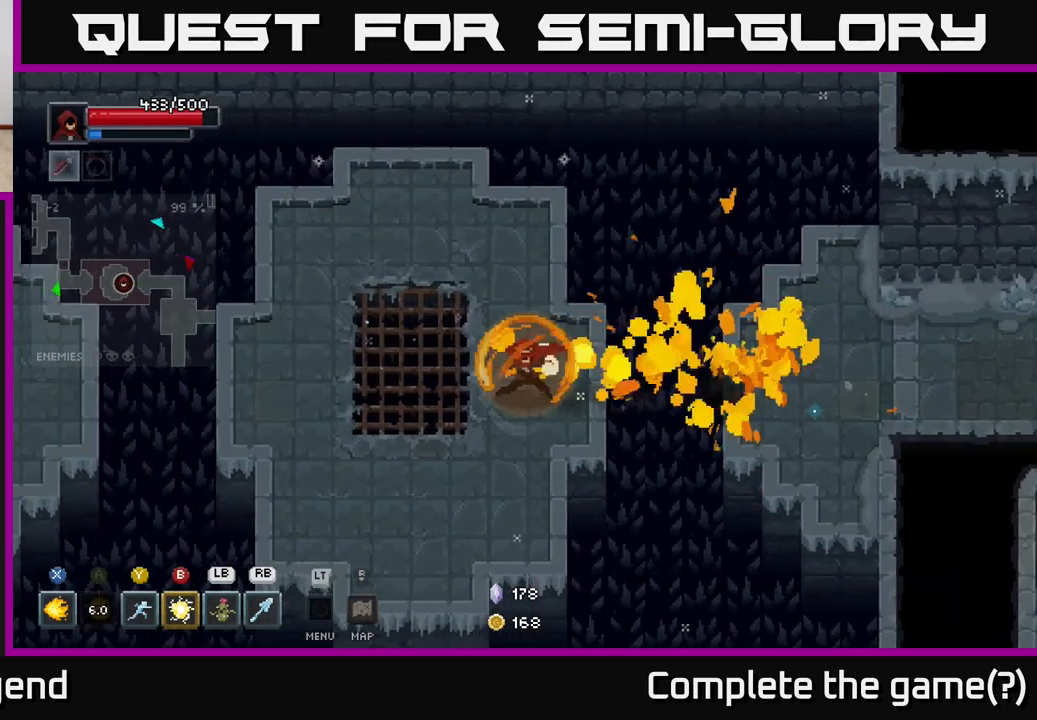
{"buttons": [], "left_stick": "left", "right_stick": "center", "events": [[33, "A", "up"]]}
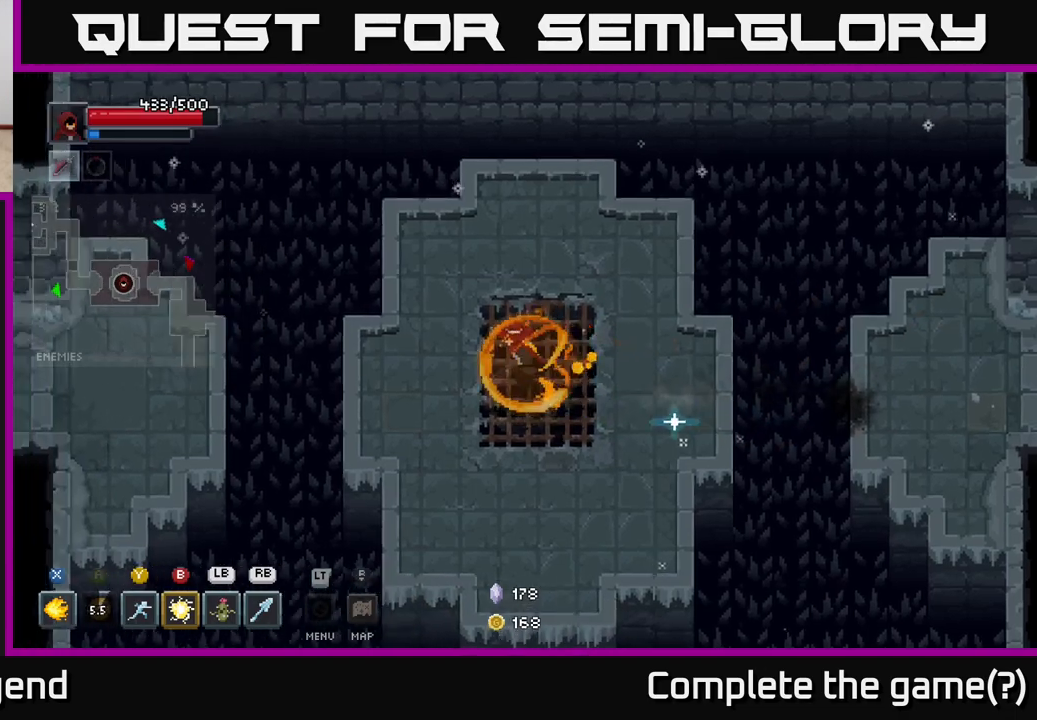
{"buttons": [], "left_stick": "left", "right_stick": "center", "events": []}
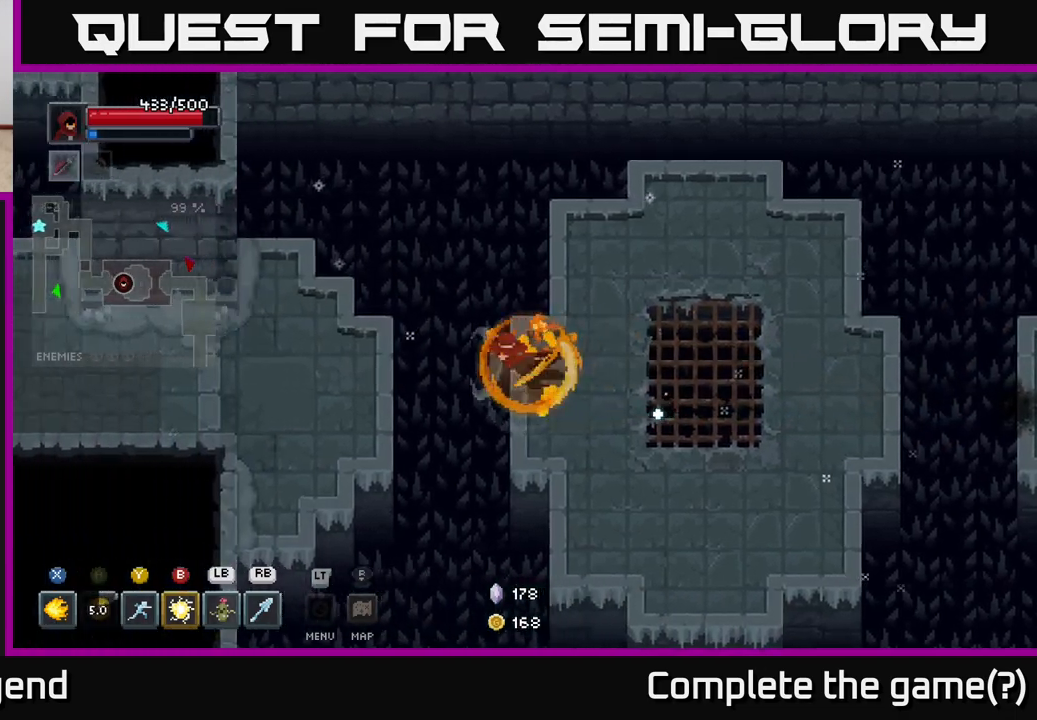
{"buttons": [], "left_stick": "left", "right_stick": "center", "events": [[50, "A", "down"], [217, "A", "up"]]}
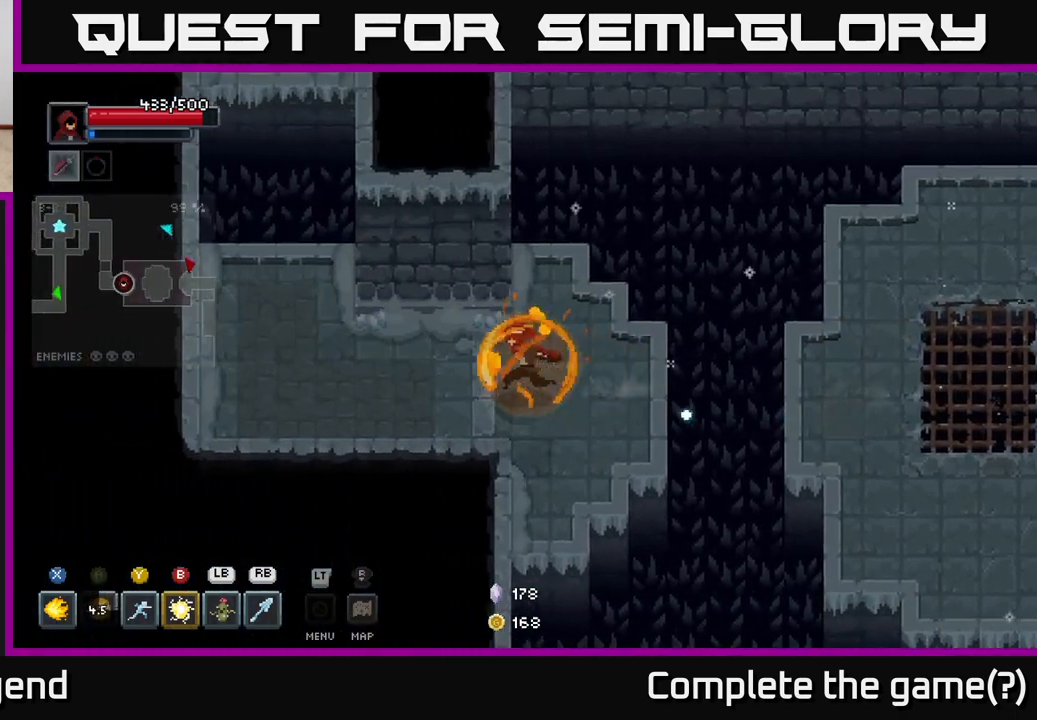
{"buttons": [], "left_stick": "up-left", "right_stick": "center", "events": [[367, "left_stick", "up-left"]]}
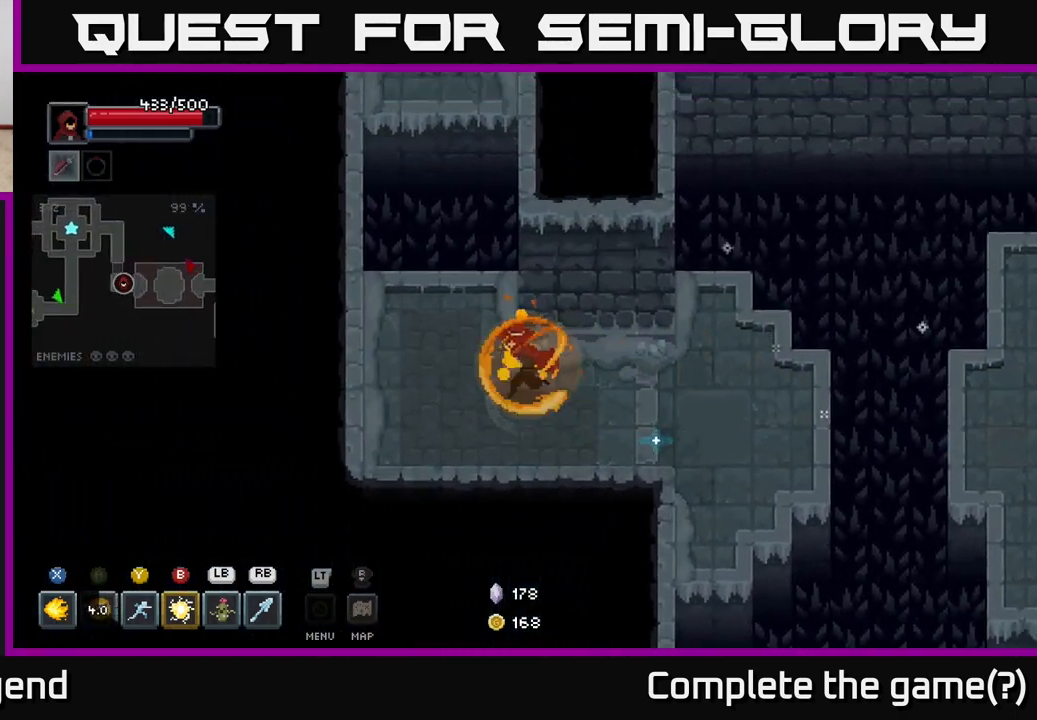
{"buttons": ["A"], "left_stick": "up", "right_stick": "center", "events": [[233, "left_stick", "up"], [467, "A", "down"]]}
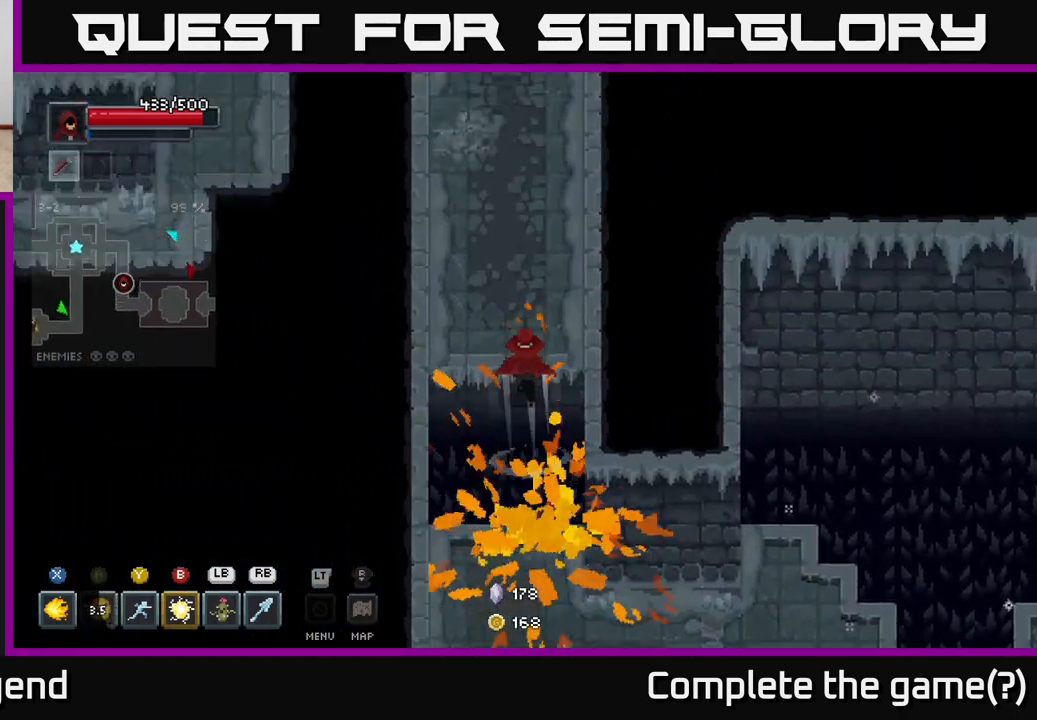
{"buttons": [], "left_stick": "up", "right_stick": "center", "events": [[183, "A", "up"]]}
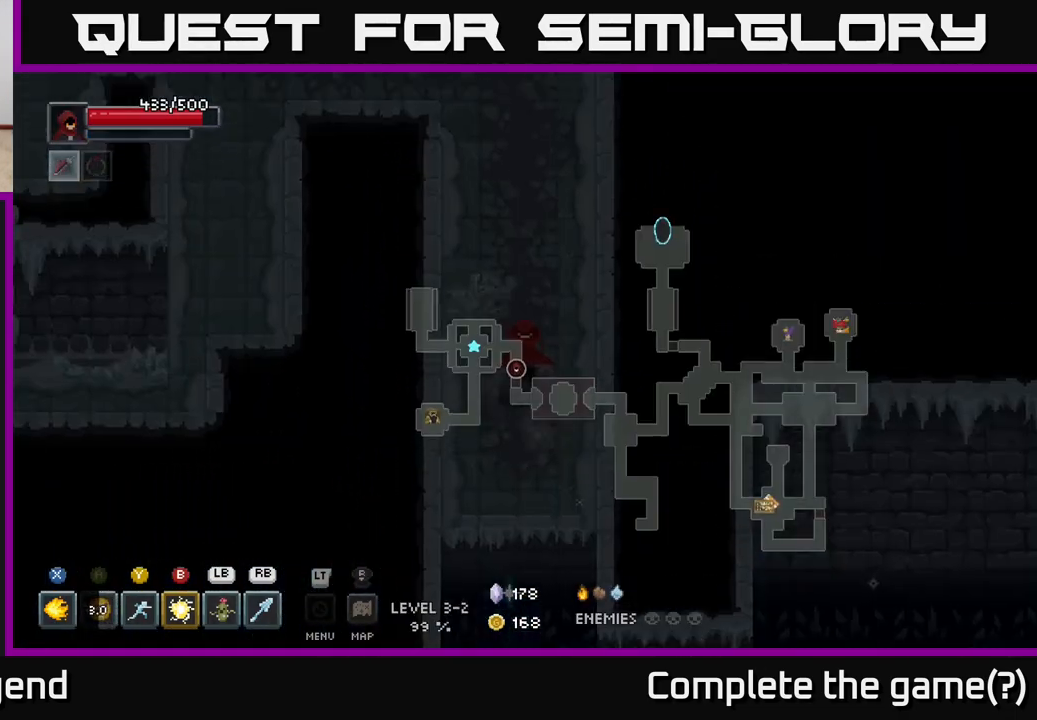
{"buttons": [], "left_stick": "center", "right_stick": "center", "events": [[450, "left_stick", "center"]]}
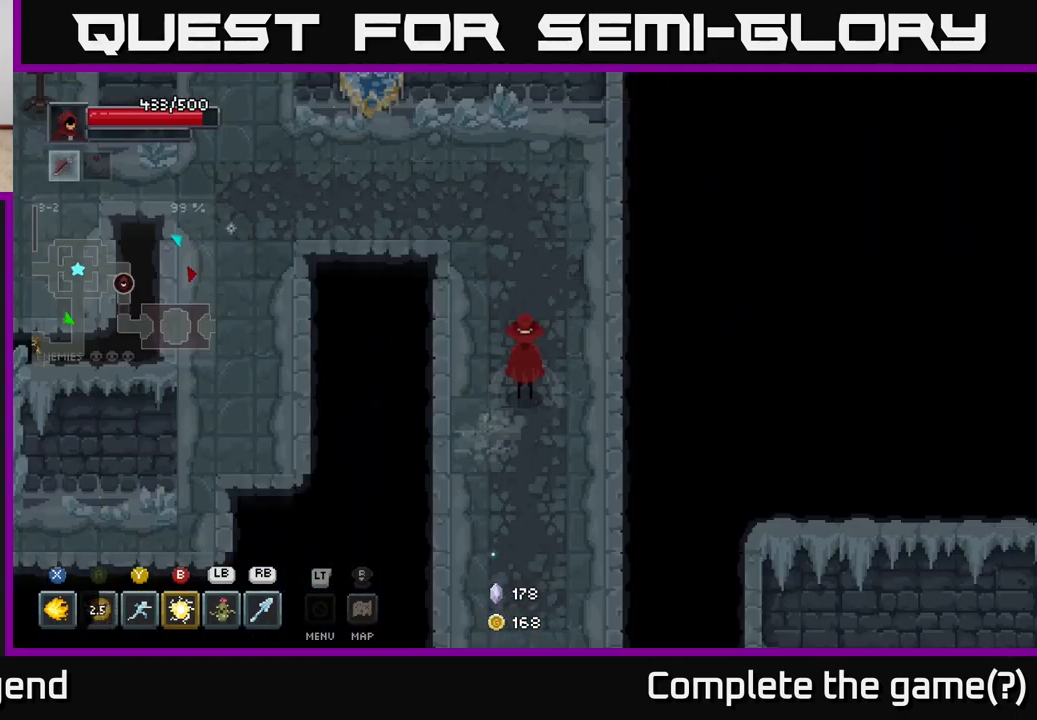
{"buttons": [], "left_stick": "center", "right_stick": "center", "events": [[83, "left_stick", "up-left"], [250, "left_stick", "center"], [283, "L2", "down"], [400, "L2", "up"]]}
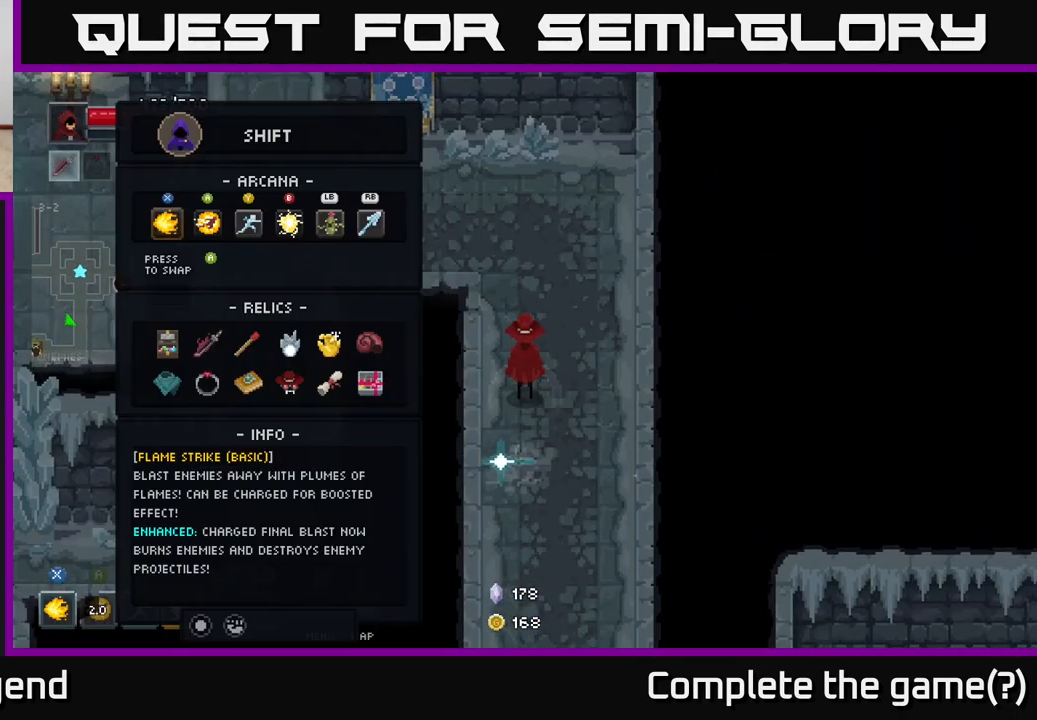
{"buttons": [], "left_stick": "center", "right_stick": "center", "events": []}
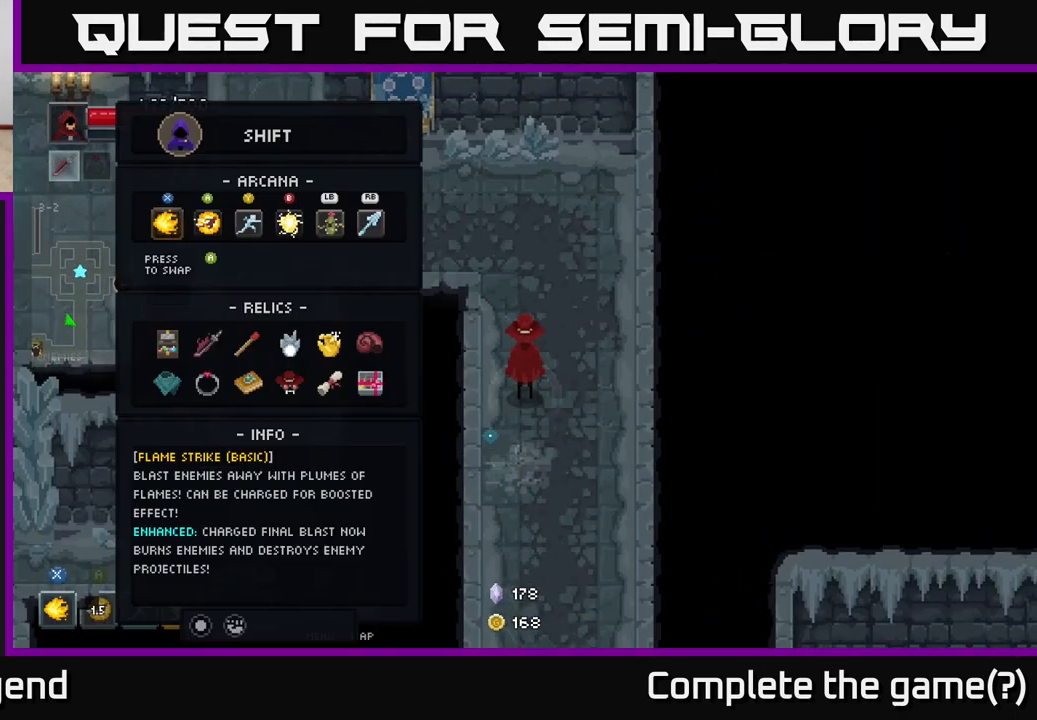
{"buttons": [], "left_stick": "center", "right_stick": "center", "events": [[367, "L2", "down"], [500, "L2", "up"]]}
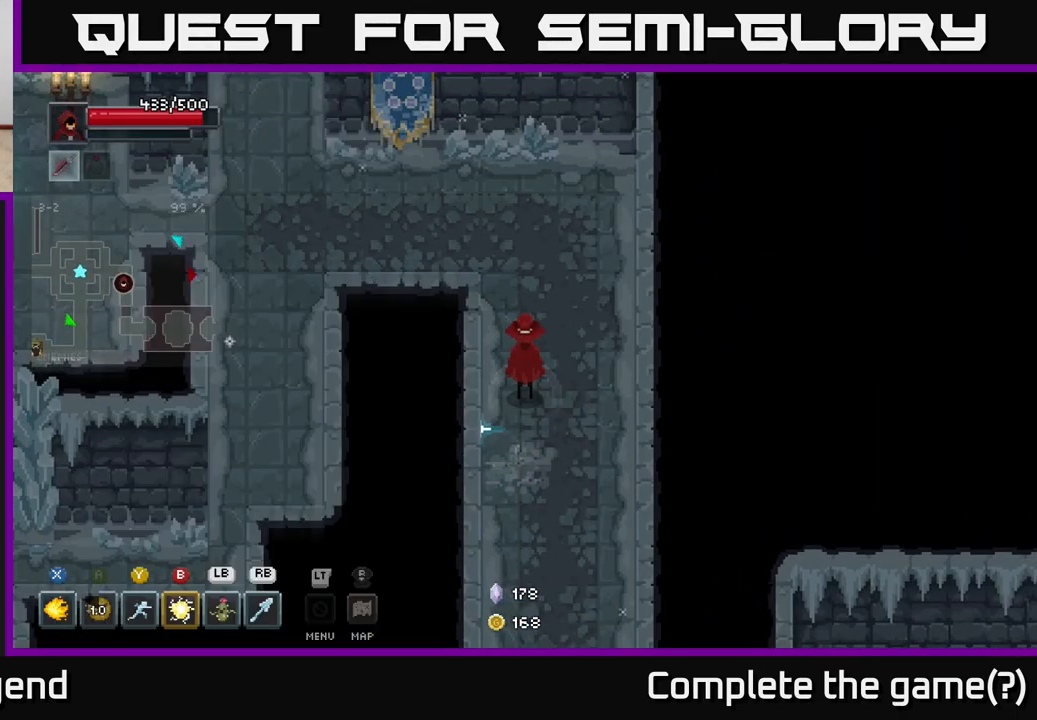
{"buttons": [], "left_stick": "left", "right_stick": "center", "events": [[83, "left_stick", "up"], [300, "left_stick", "up-left"], [500, "left_stick", "left"]]}
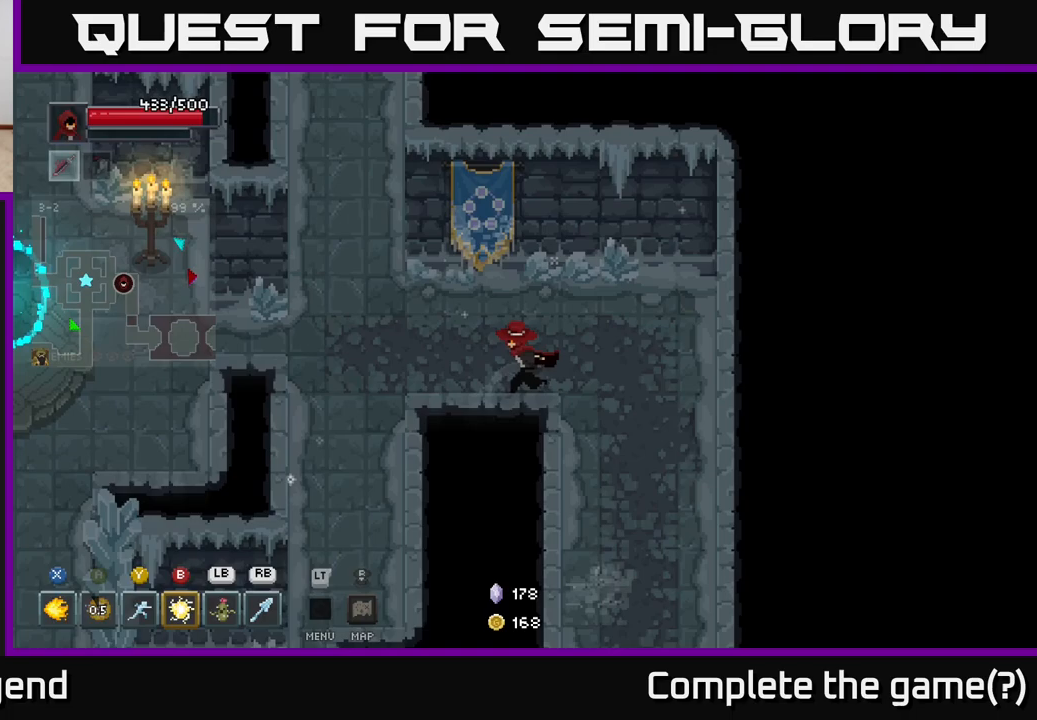
{"buttons": [], "left_stick": "left", "right_stick": "center", "events": []}
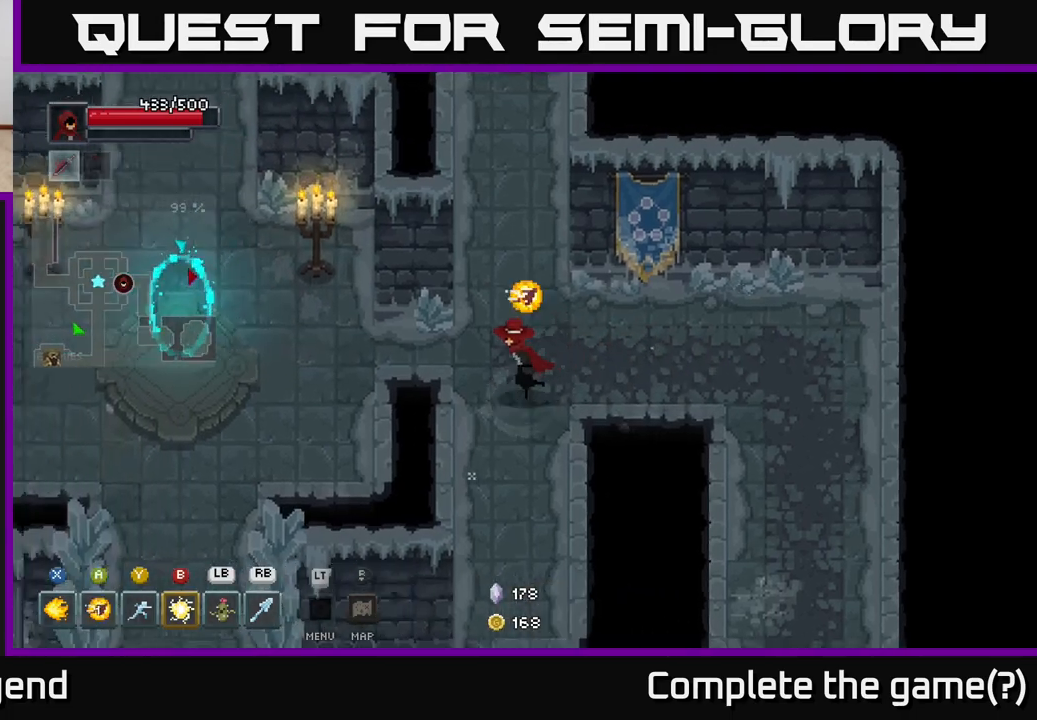
{"buttons": [], "left_stick": "left", "right_stick": "center", "events": []}
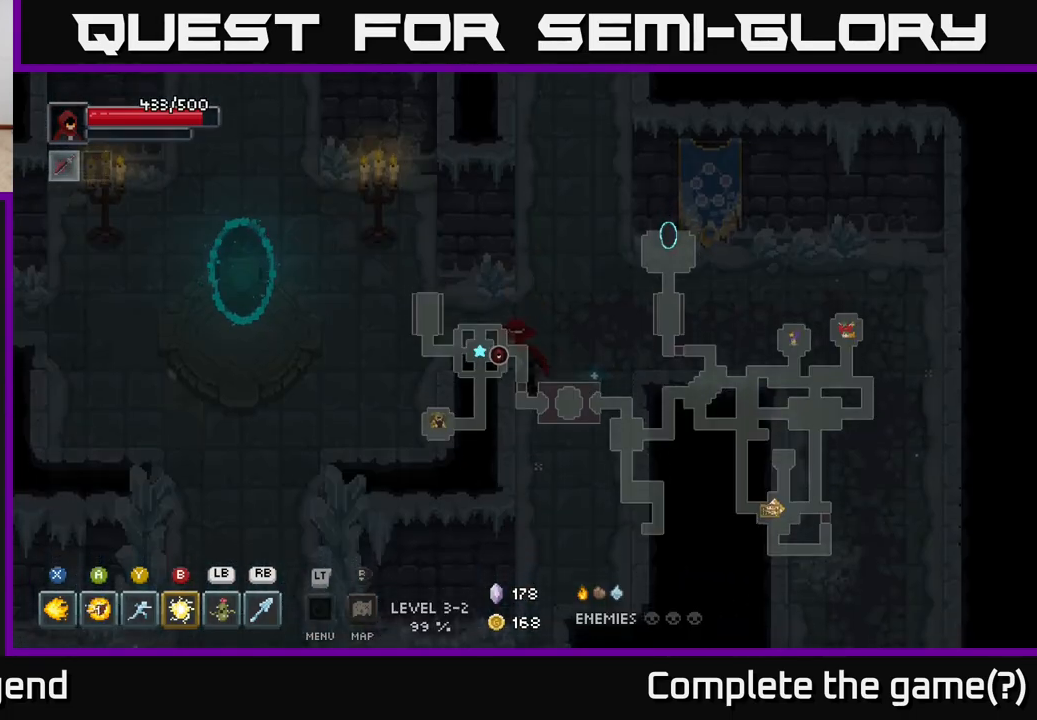
{"buttons": [], "left_stick": "left", "right_stick": "center", "events": [[67, "left_stick", "up-left"], [317, "left_stick", "left"]]}
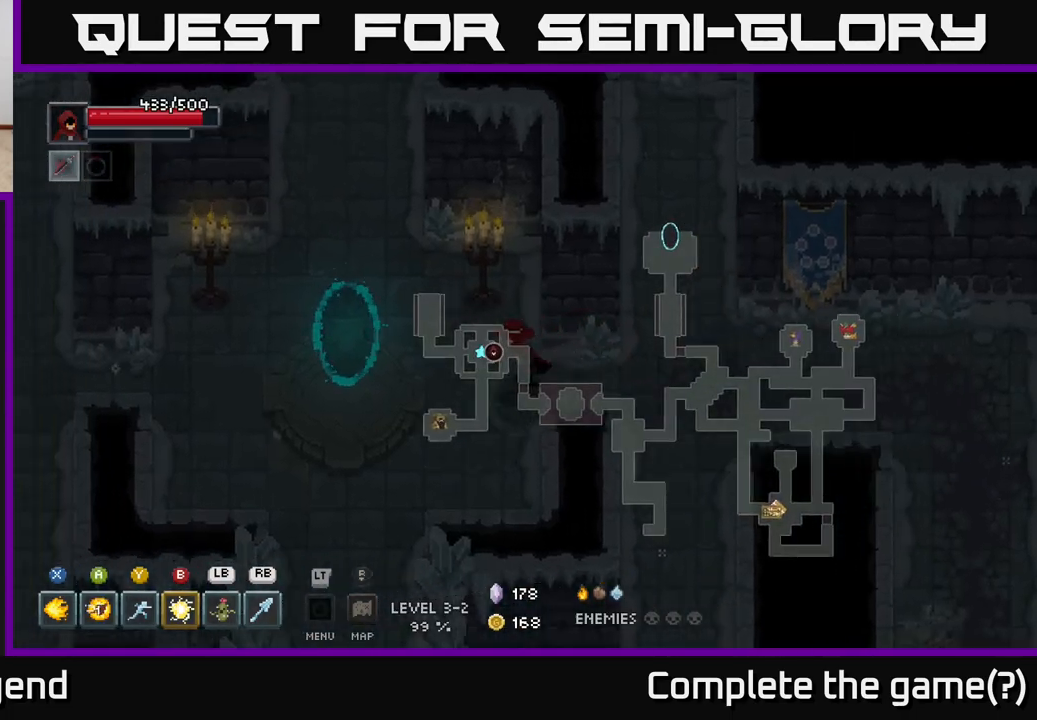
{"buttons": [], "left_stick": "down-left", "right_stick": "center", "events": [[83, "left_stick", "down-left"]]}
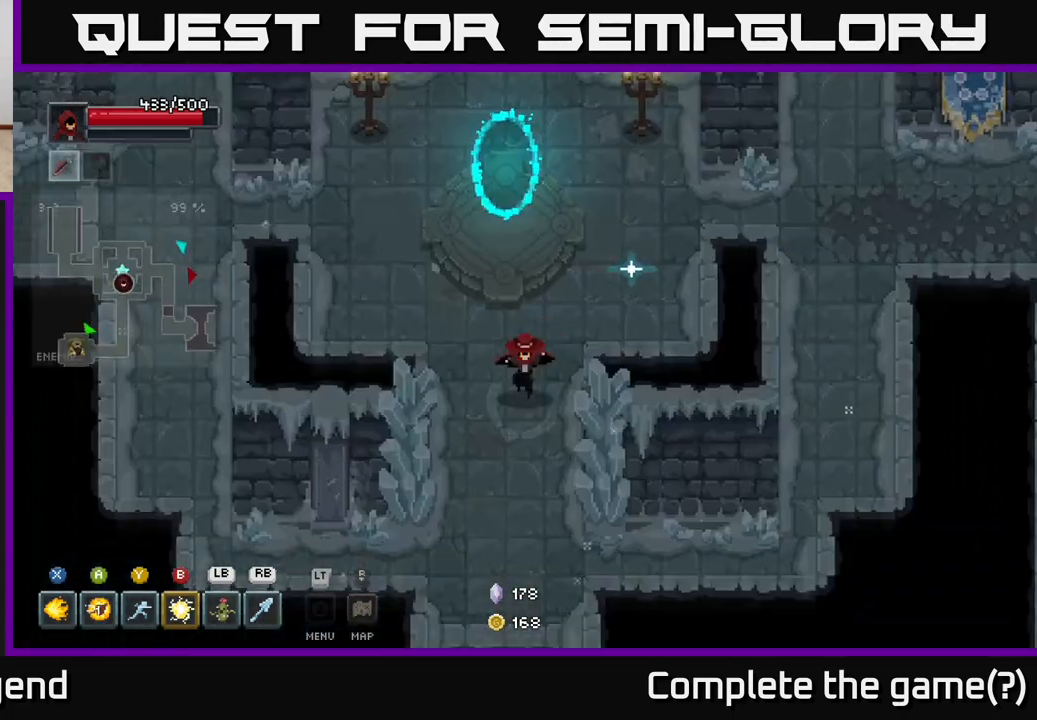
{"buttons": [], "left_stick": "down", "right_stick": "center", "events": [[33, "left_stick", "down"]]}
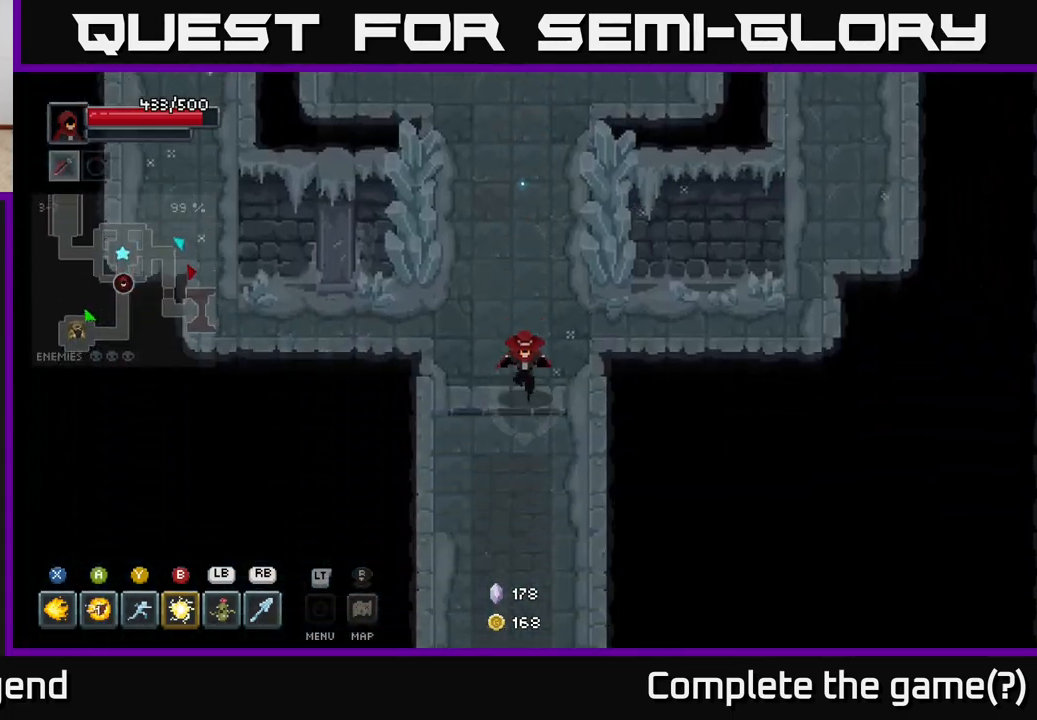
{"buttons": [], "left_stick": "down", "right_stick": "center", "events": []}
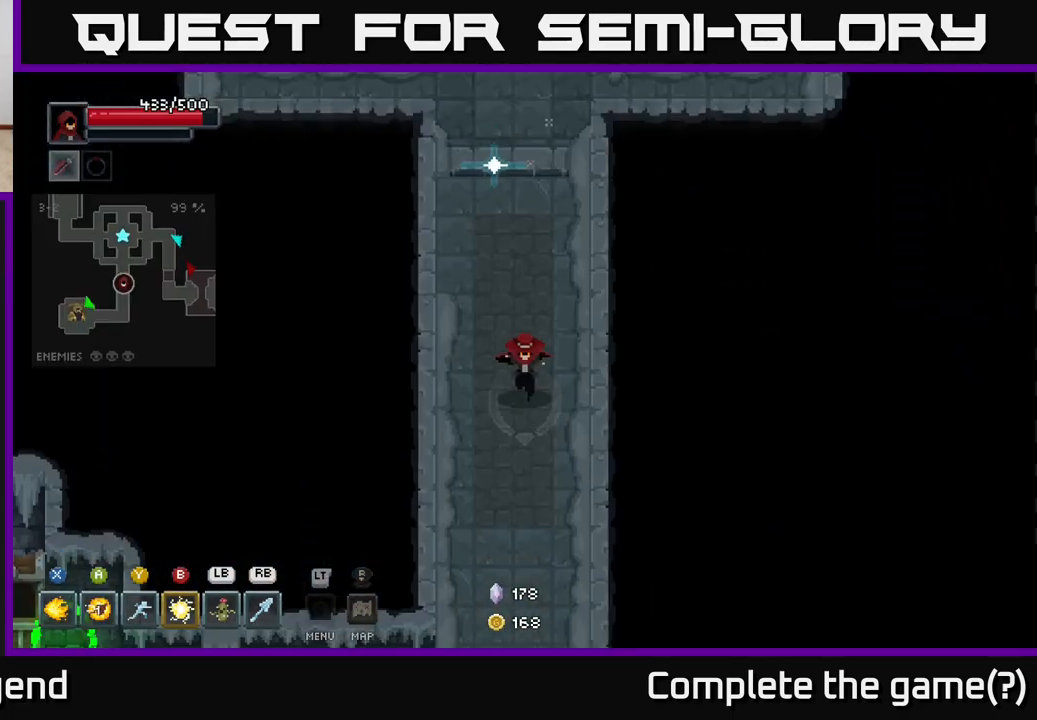
{"buttons": [], "left_stick": "down", "right_stick": "center", "events": []}
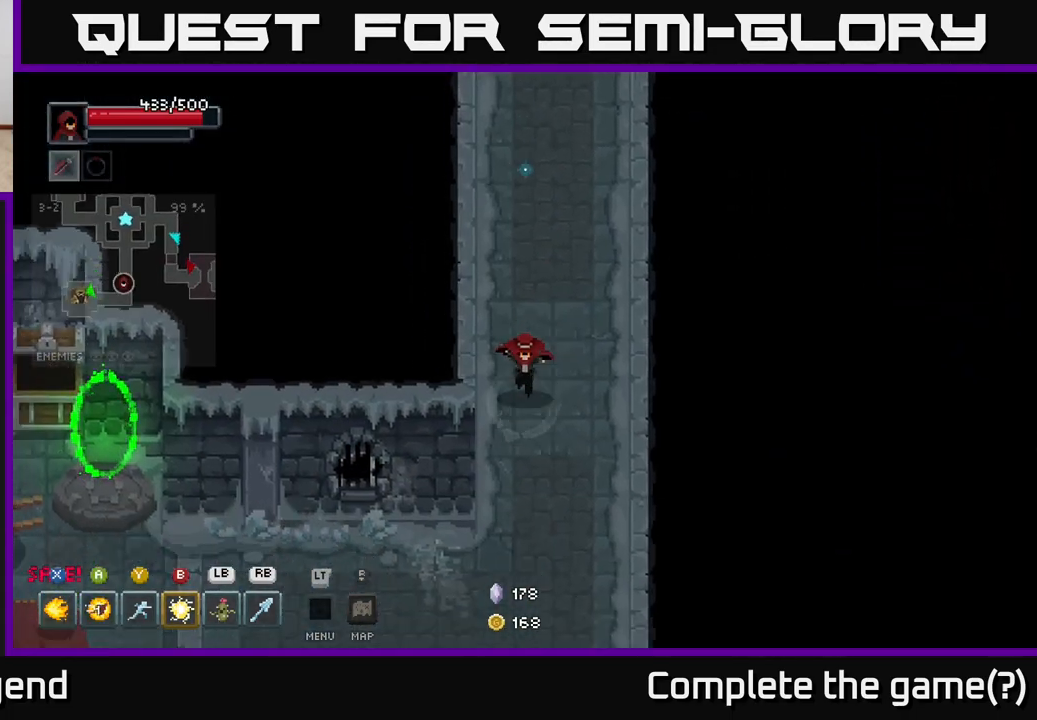
{"buttons": [], "left_stick": "left", "right_stick": "center", "events": [[300, "left_stick", "down-left"], [450, "left_stick", "left"]]}
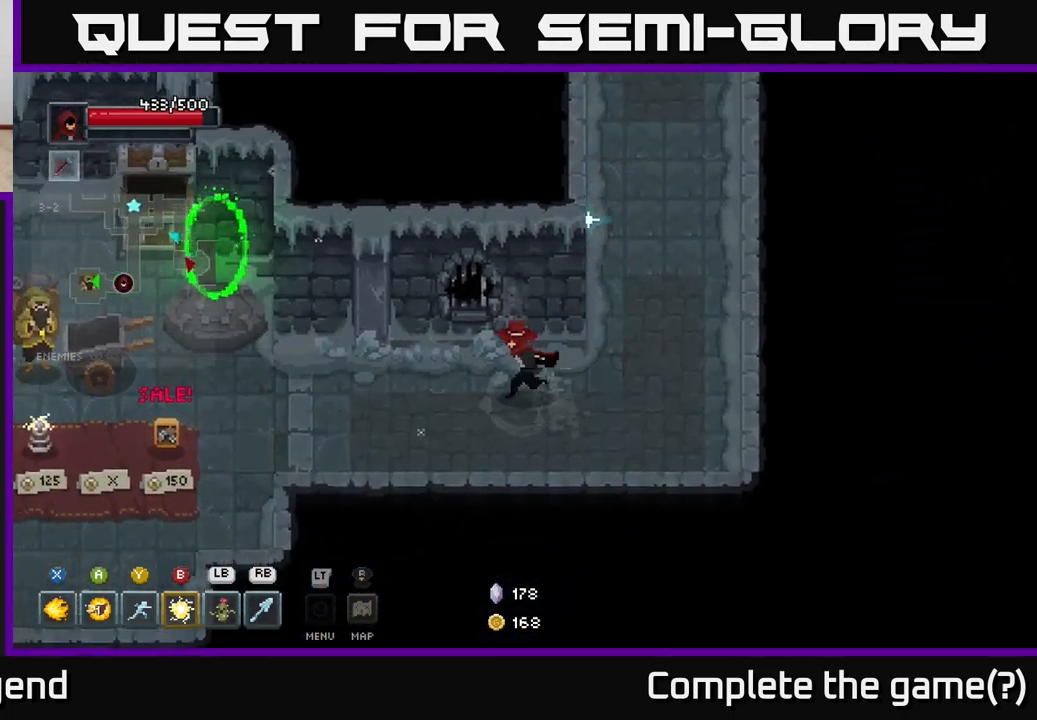
{"buttons": [], "left_stick": "up-left", "right_stick": "center", "events": [[483, "left_stick", "up-left"]]}
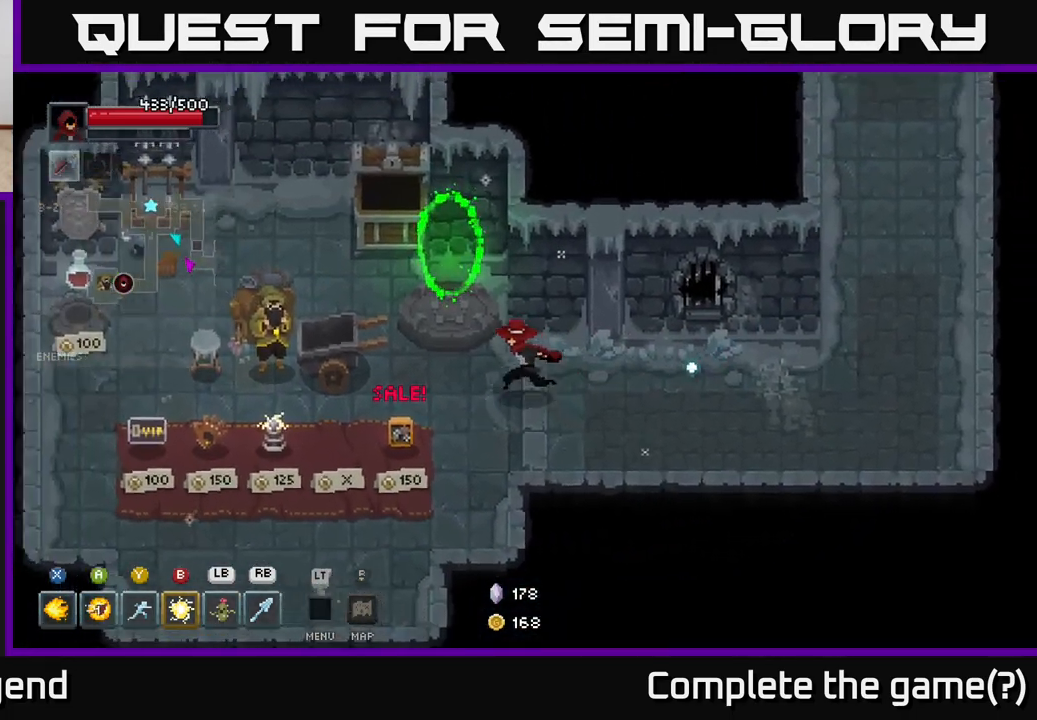
{"buttons": [], "left_stick": "center", "right_stick": "center", "events": [[250, "left_stick", "up"], [367, "left_stick", "center"]]}
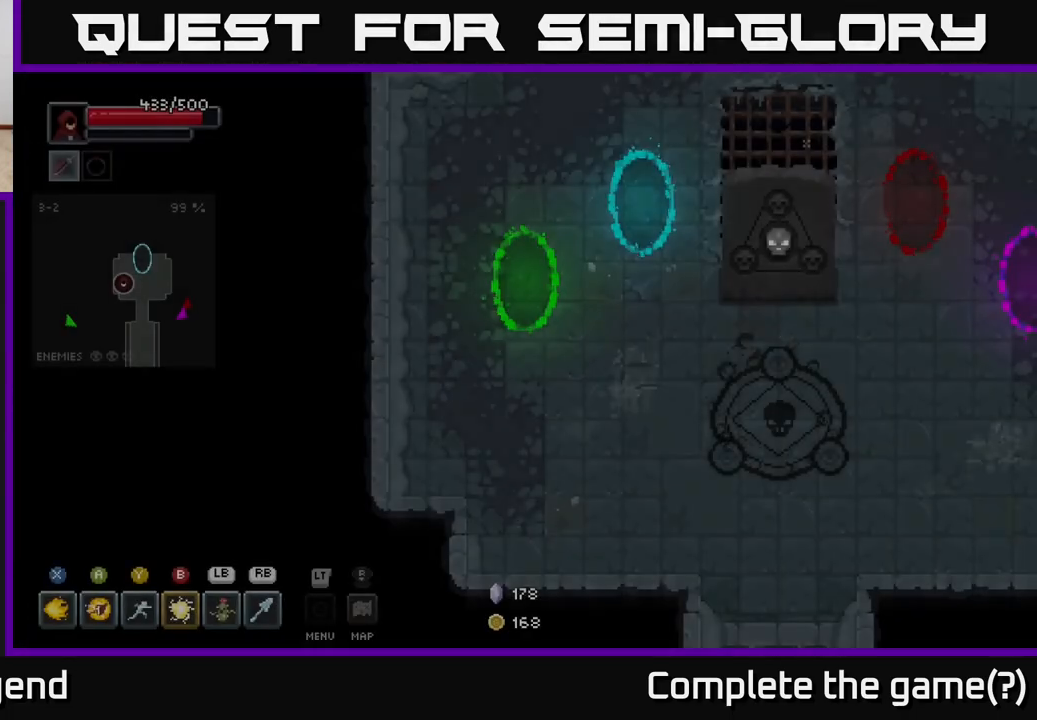
{"buttons": [], "left_stick": "right", "right_stick": "center", "events": [[250, "left_stick", "right"]]}
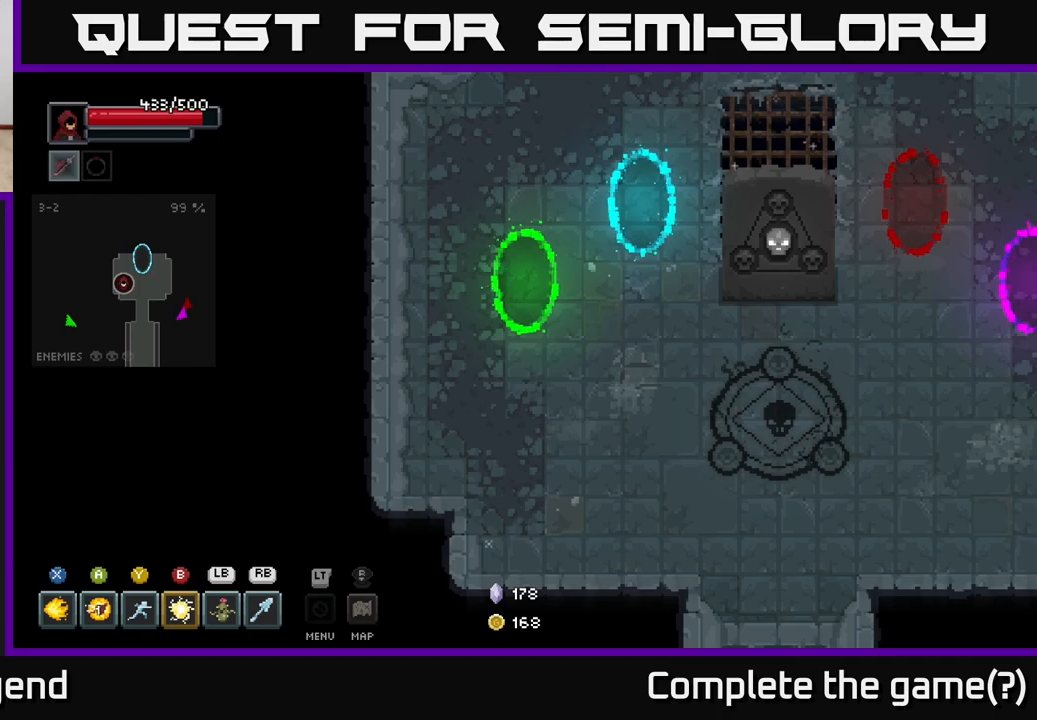
{"buttons": [], "left_stick": "right", "right_stick": "center", "events": []}